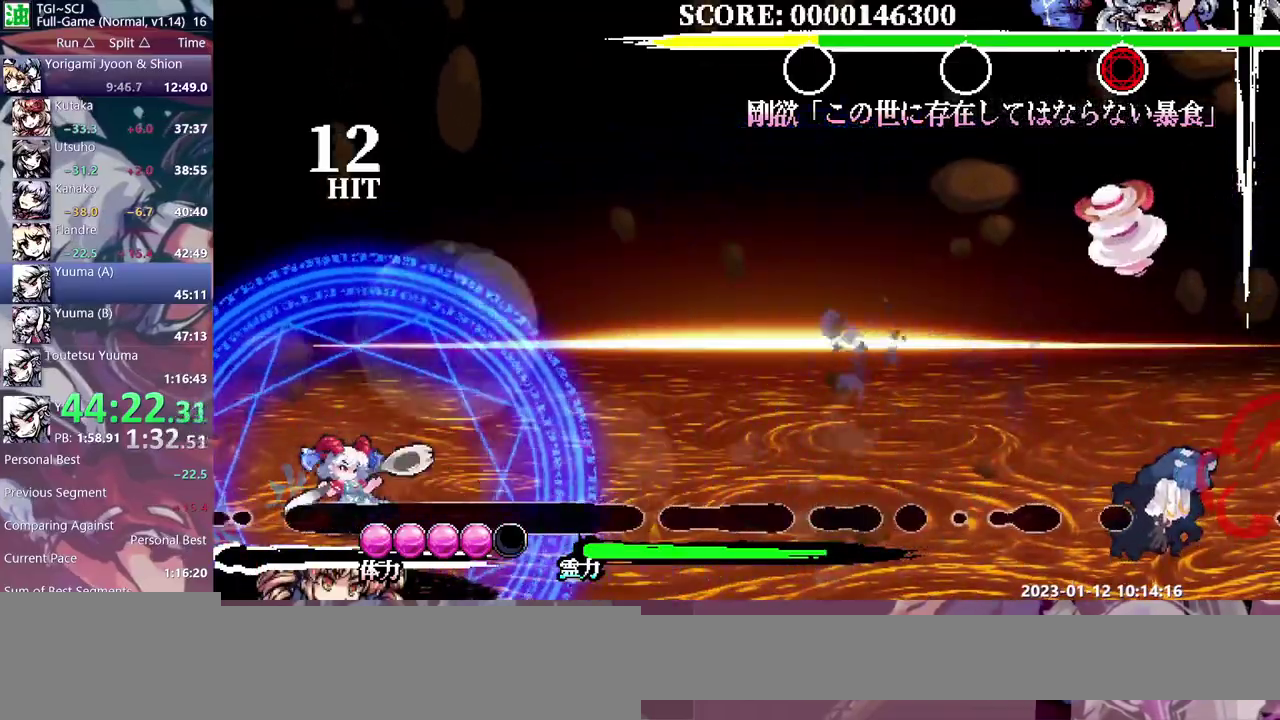
Gameplay with a controller (Nintendo layout); each line is a JSON object with the inputs held at the frame after it. "events" lists button and stick changes between this image and that frame as [ms after this image, input, new state], when the widget could be followed in between. Not read: B DPAD_DOWN L3 R3 Y.
{"buttons": ["DPAD_LEFT"], "events": []}
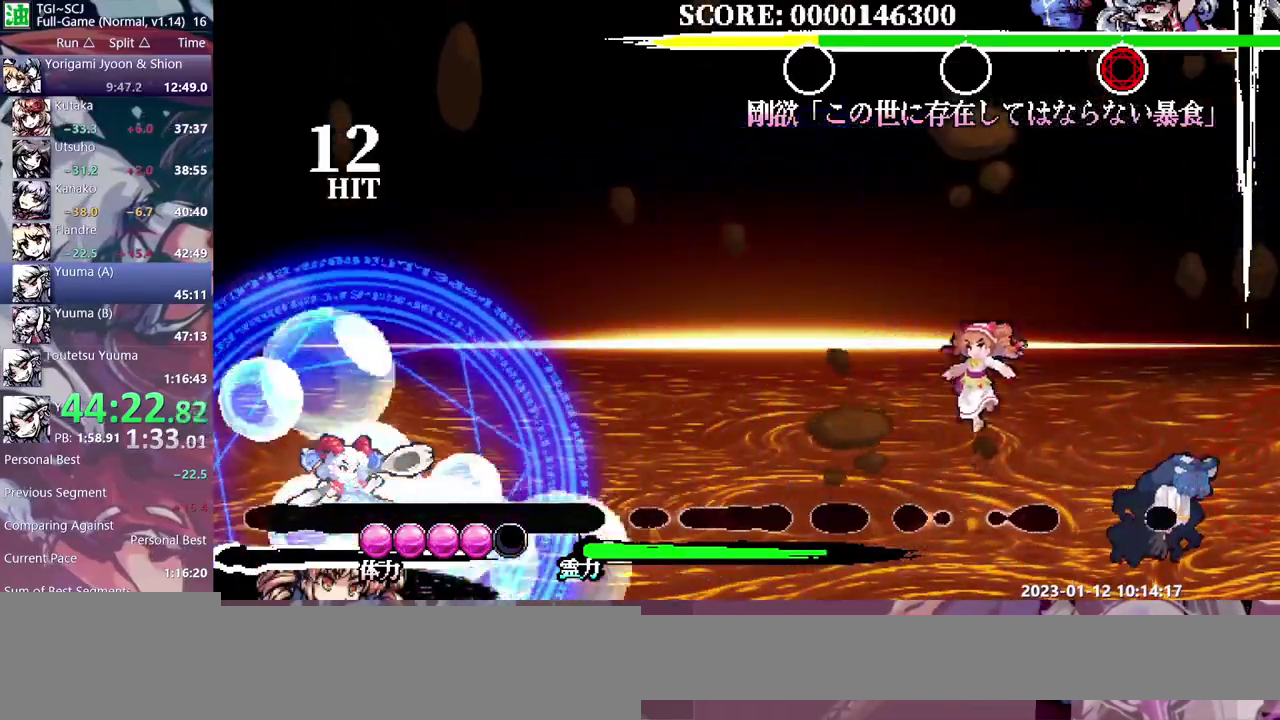
{"buttons": ["DPAD_LEFT"], "events": []}
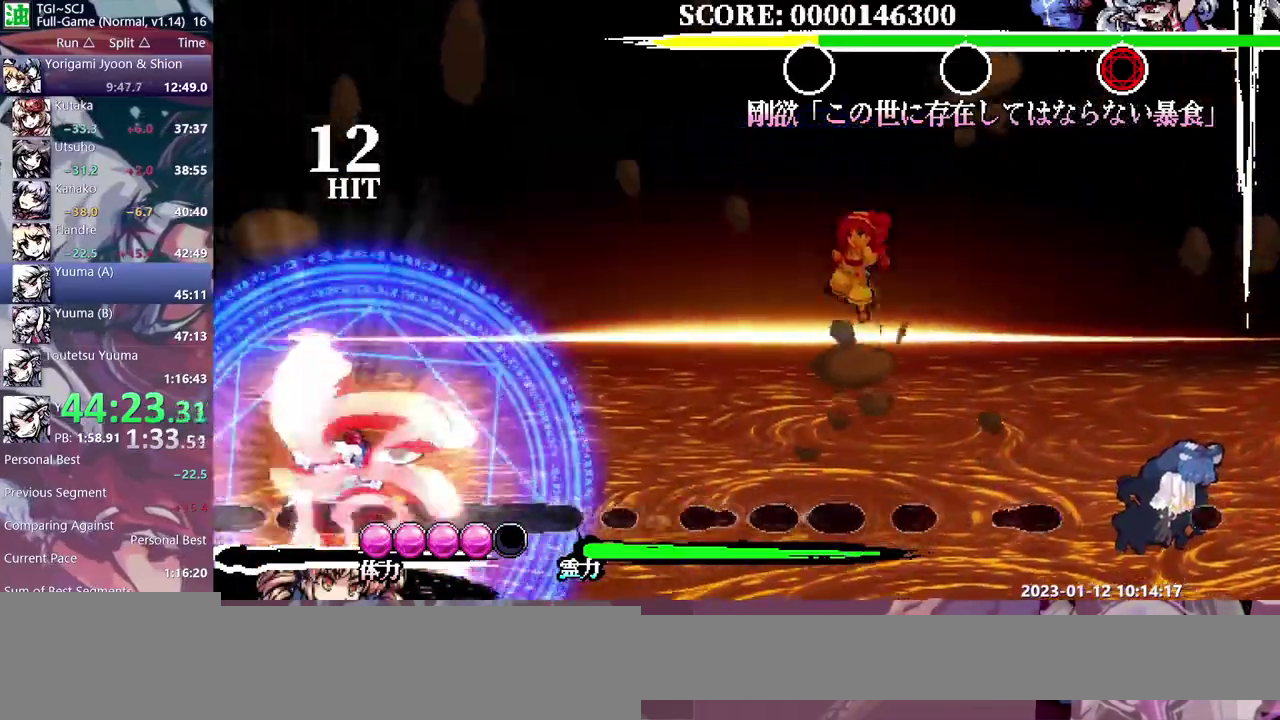
{"buttons": ["DPAD_LEFT"], "events": []}
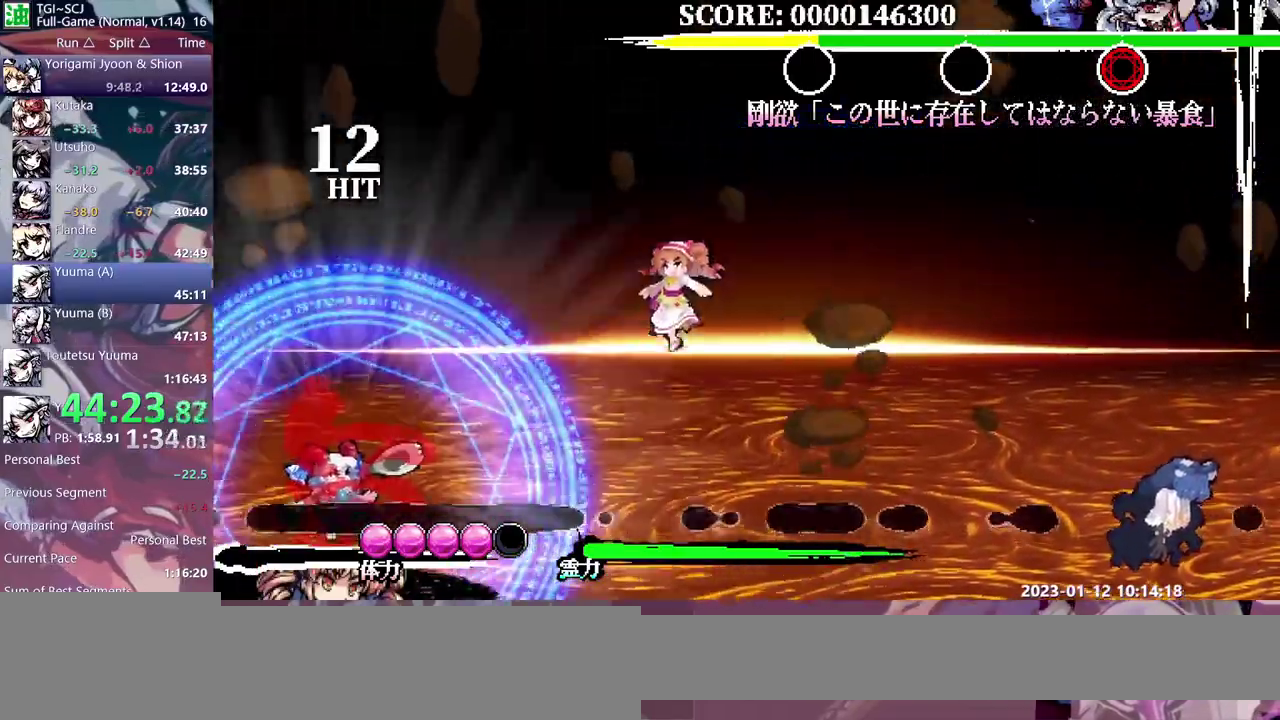
{"buttons": ["DPAD_LEFT"], "events": []}
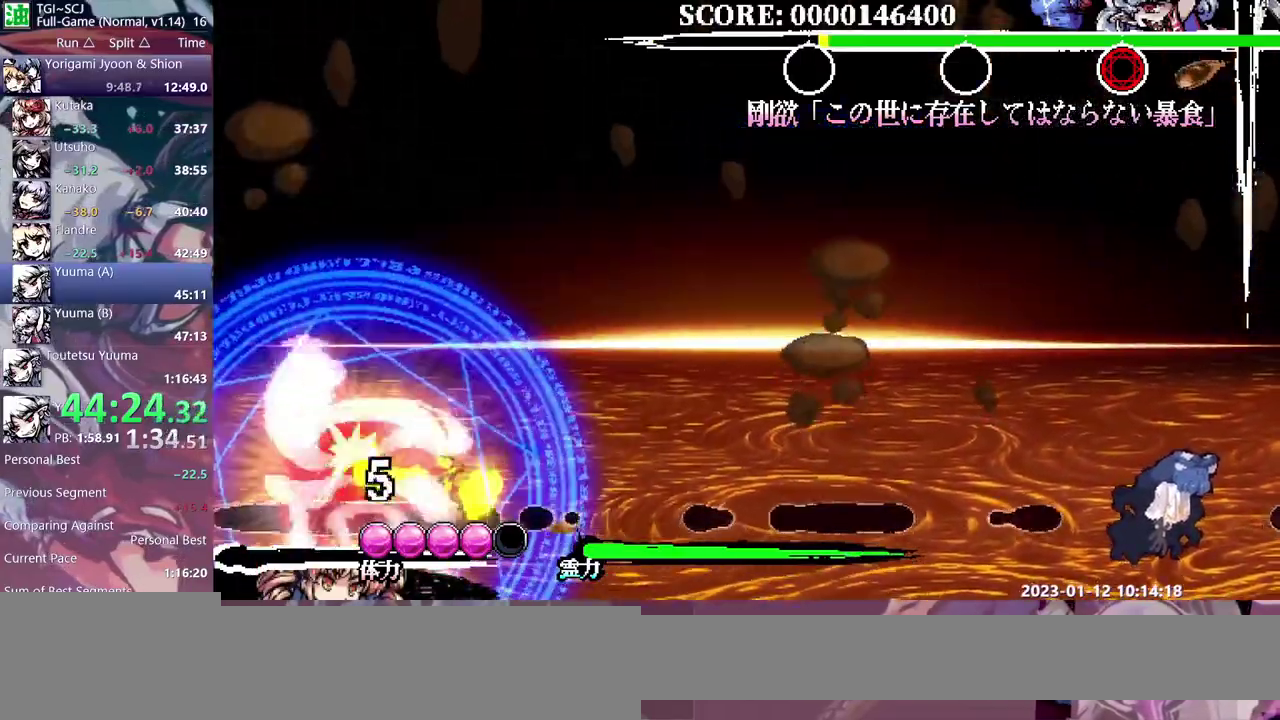
{"buttons": [], "events": [[17, "DPAD_LEFT", "up"]]}
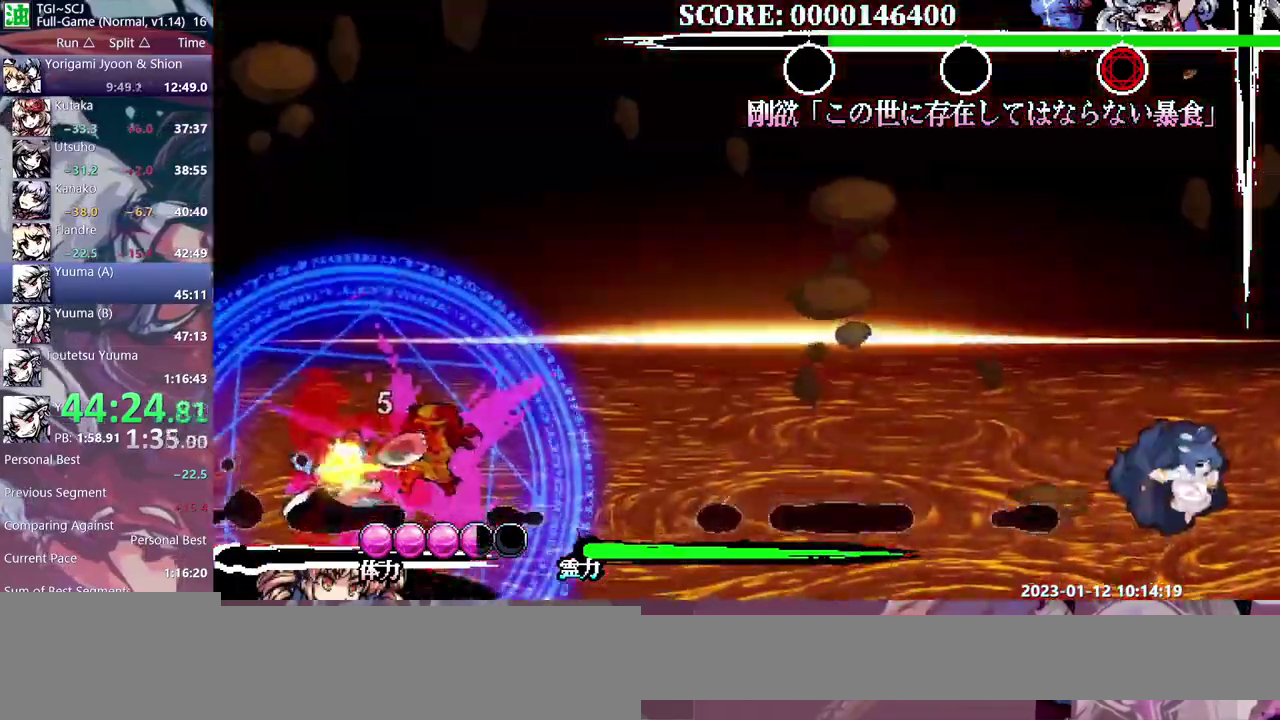
{"buttons": [], "events": [[167, "DPAD_LEFT", "down"], [400, "DPAD_LEFT", "up"]]}
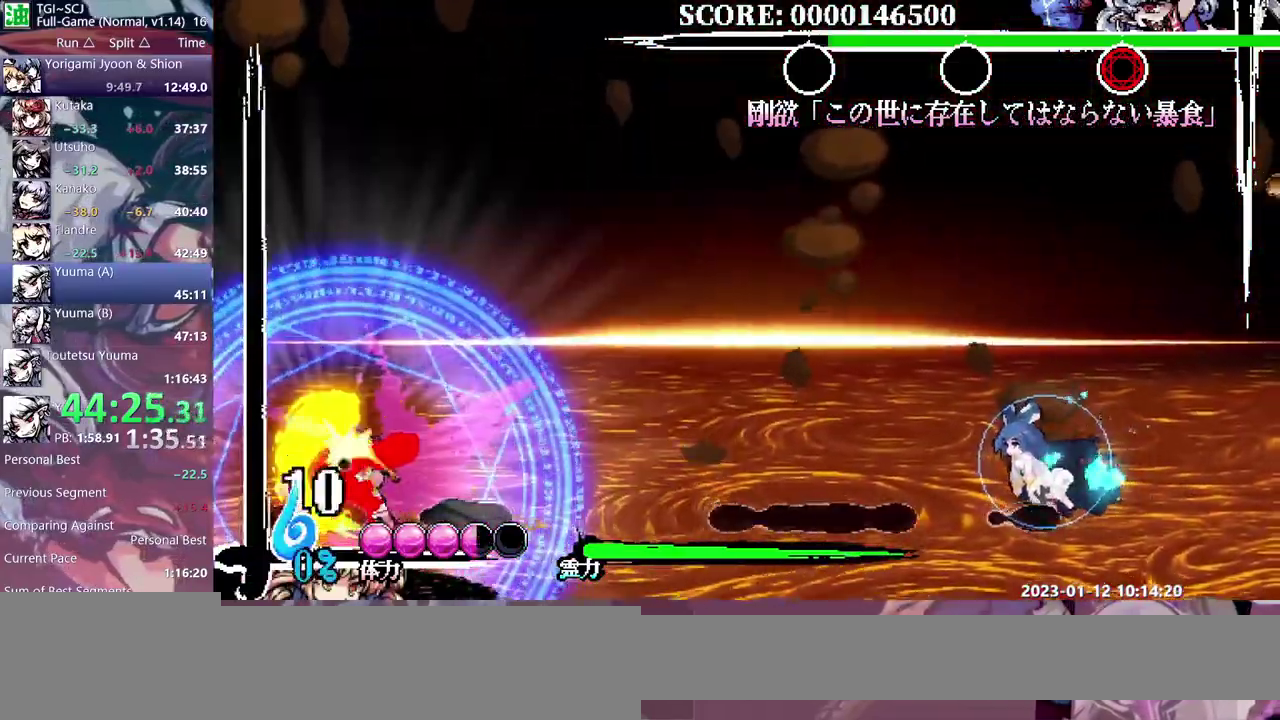
{"buttons": [], "events": []}
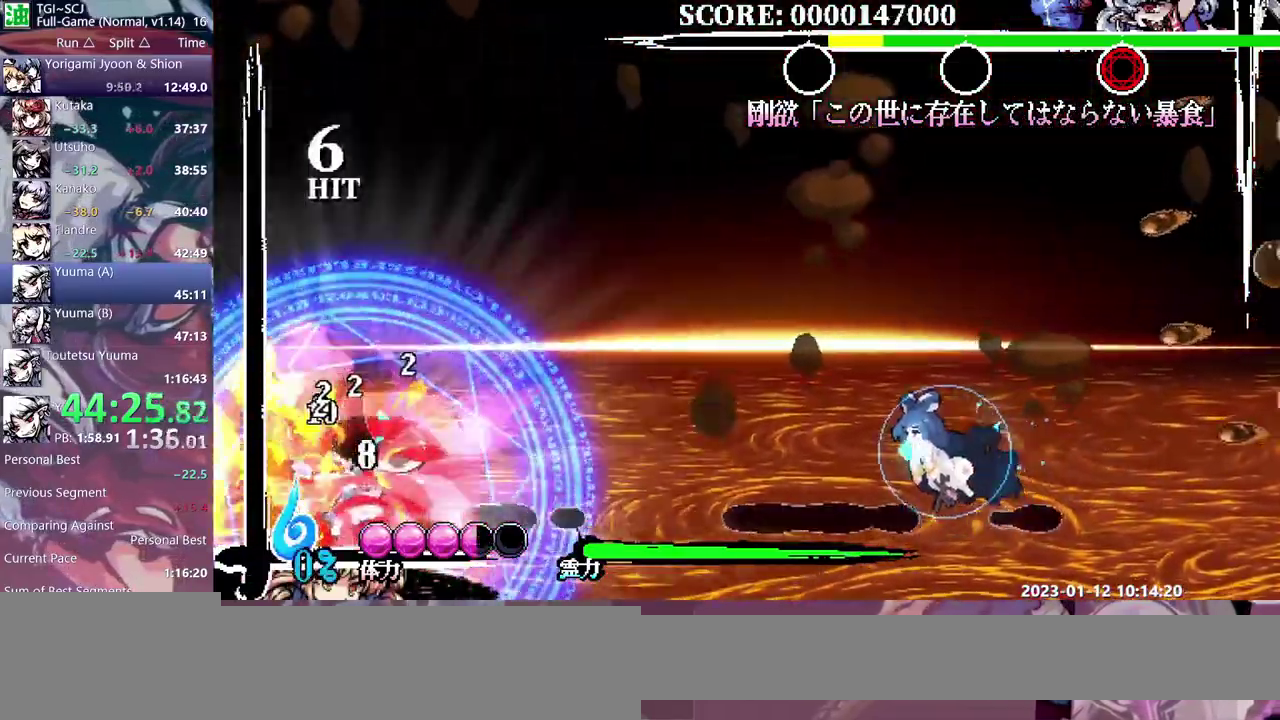
{"buttons": [], "events": [[300, "DPAD_UP", "down"], [350, "DPAD_UP", "up"]]}
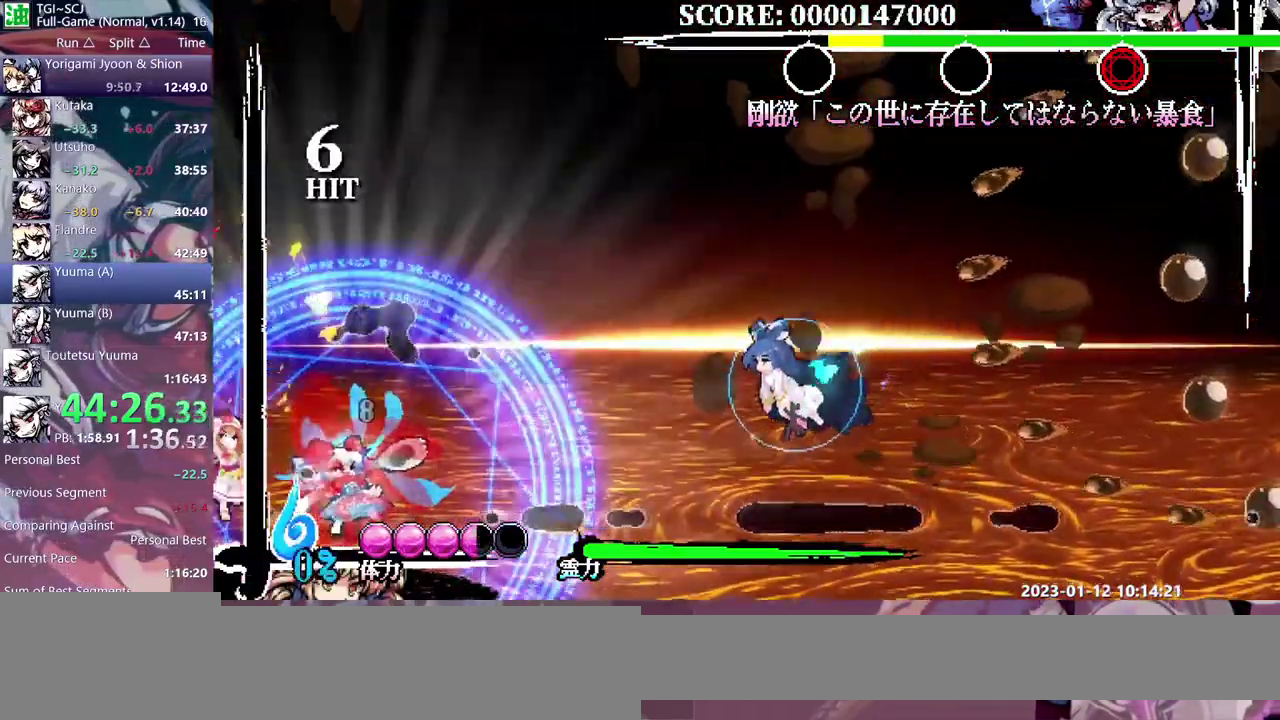
{"buttons": [], "events": []}
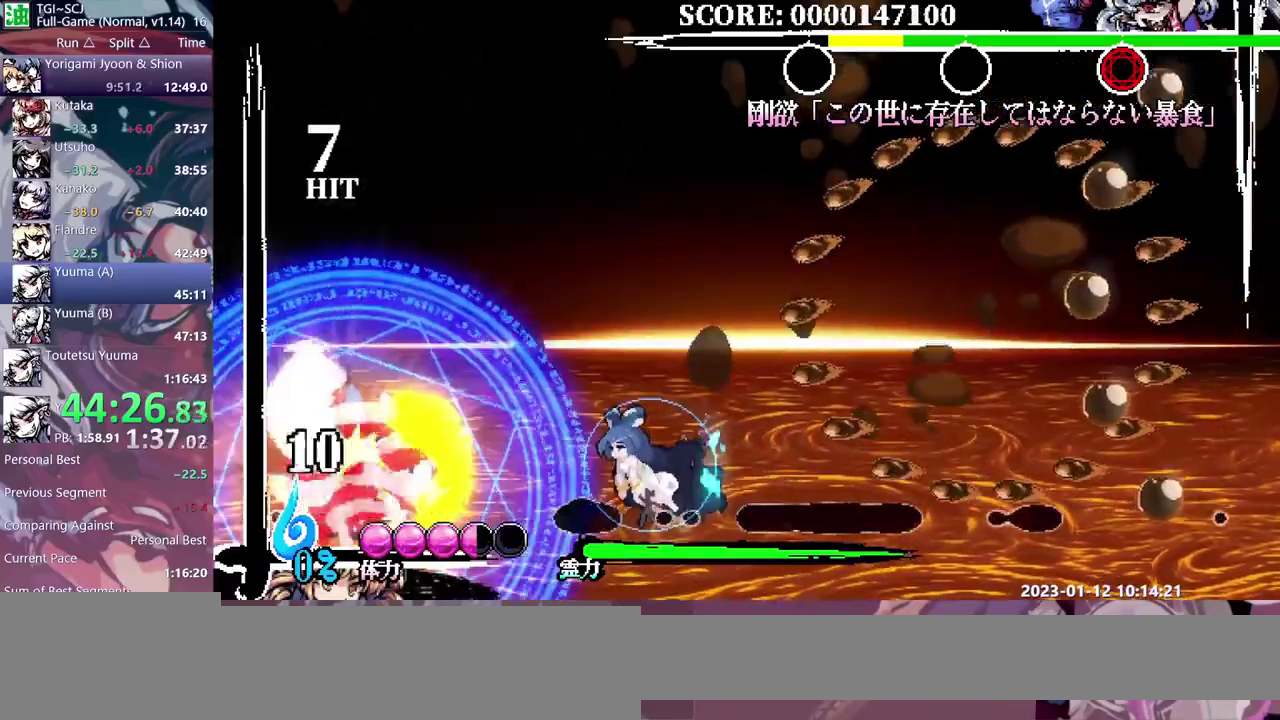
{"buttons": [], "events": []}
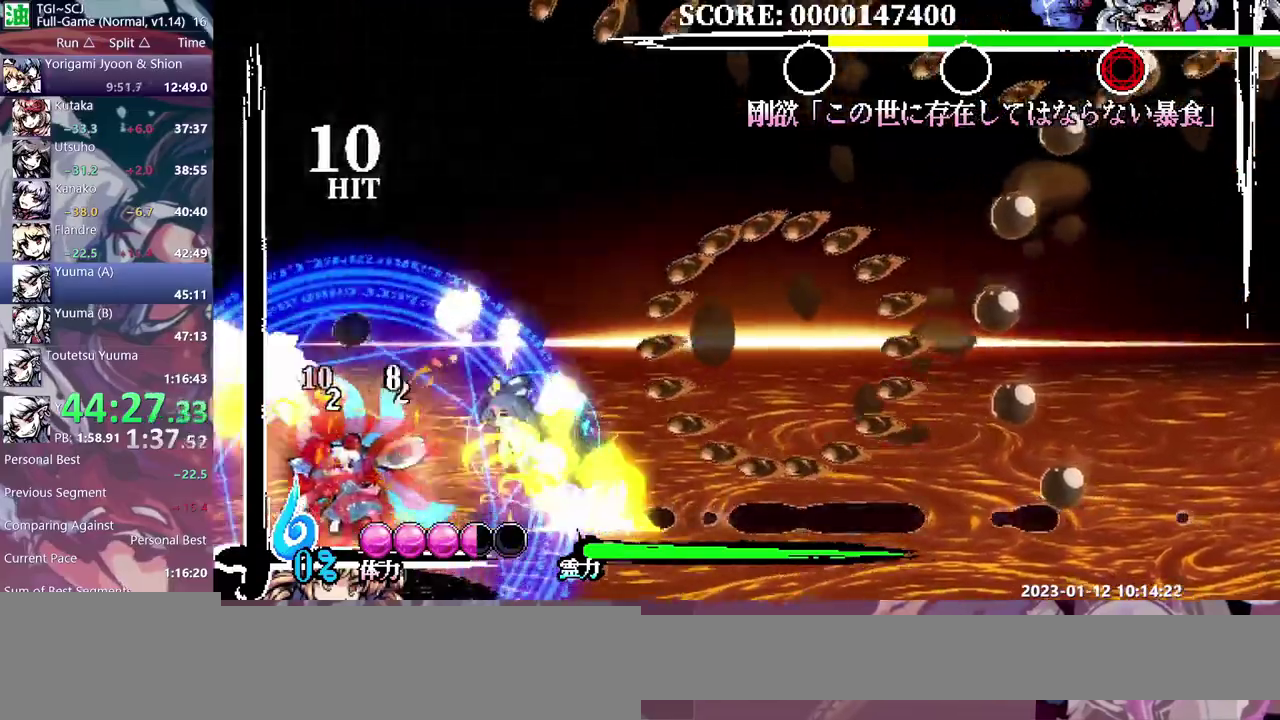
{"buttons": [], "events": [[117, "DPAD_UP", "down"], [167, "DPAD_UP", "up"]]}
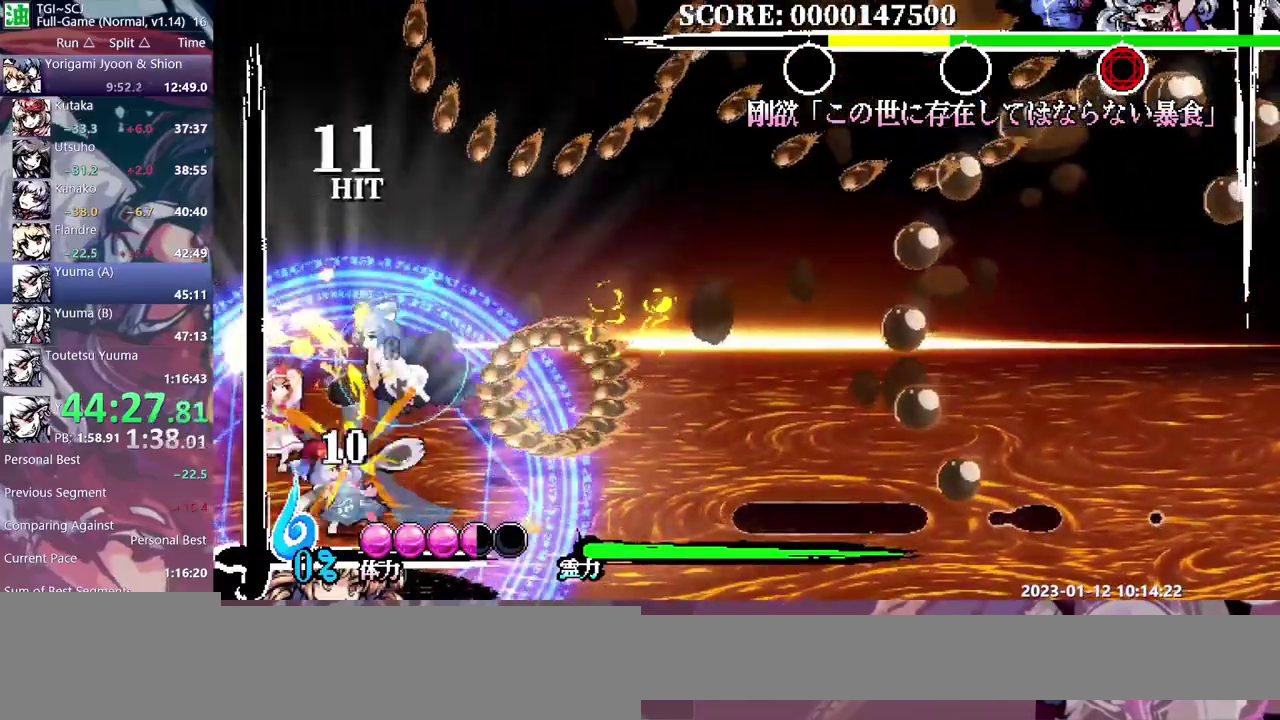
{"buttons": [], "events": []}
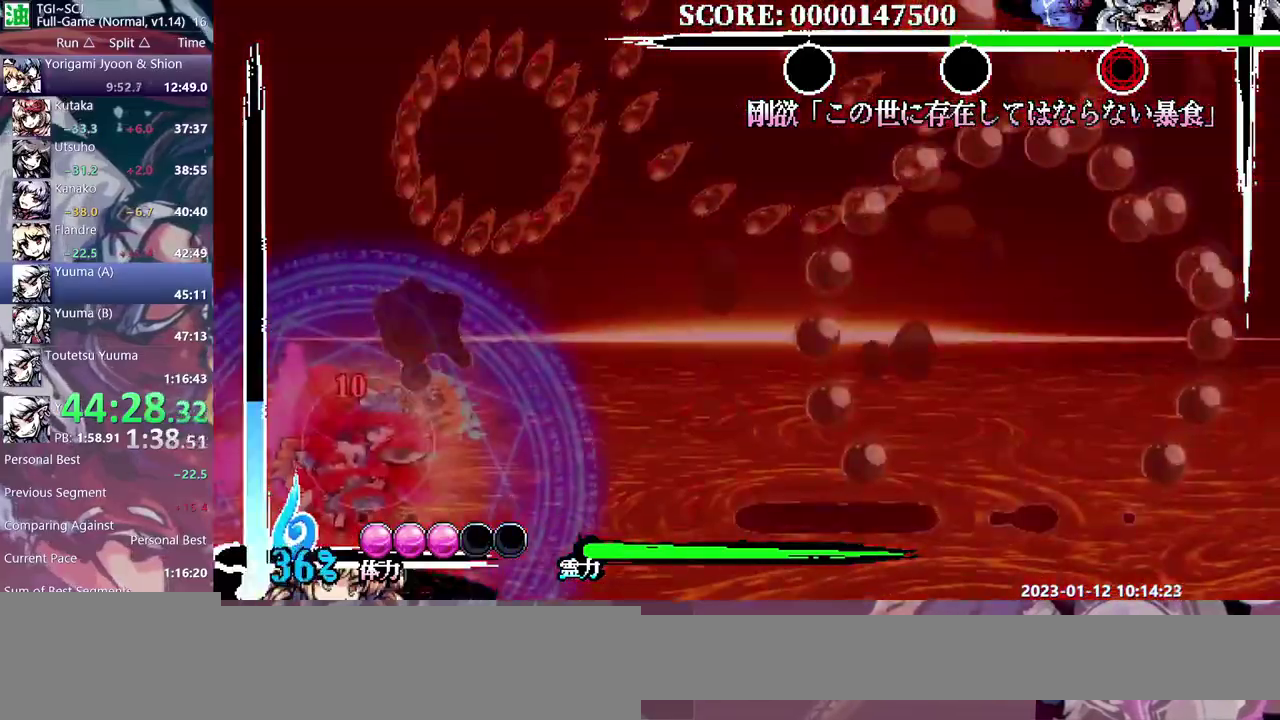
{"buttons": [], "events": []}
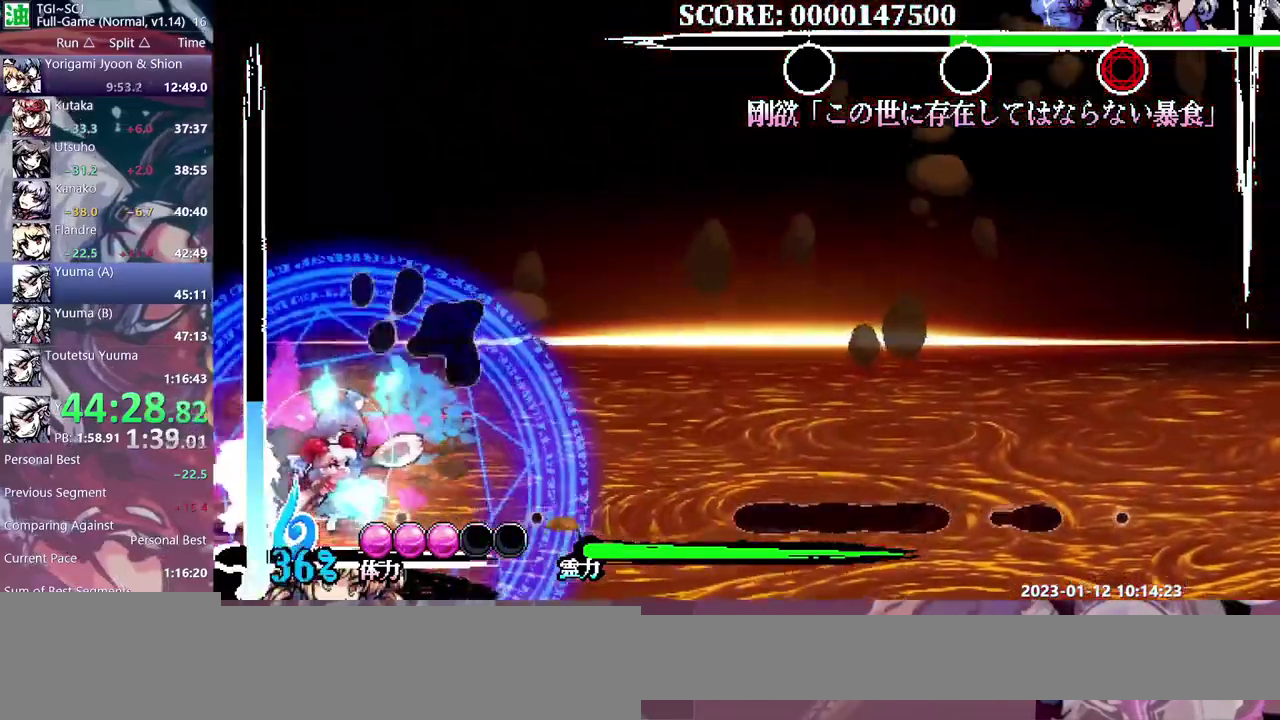
{"buttons": [], "events": []}
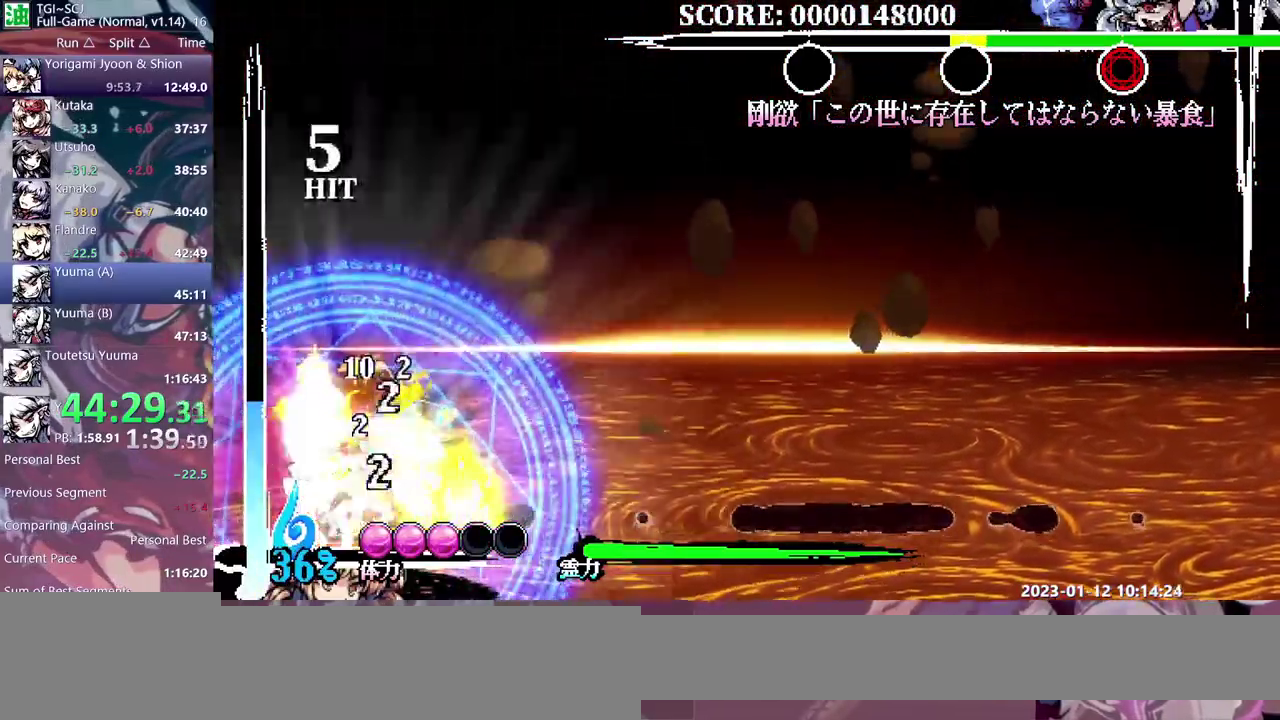
{"buttons": [], "events": []}
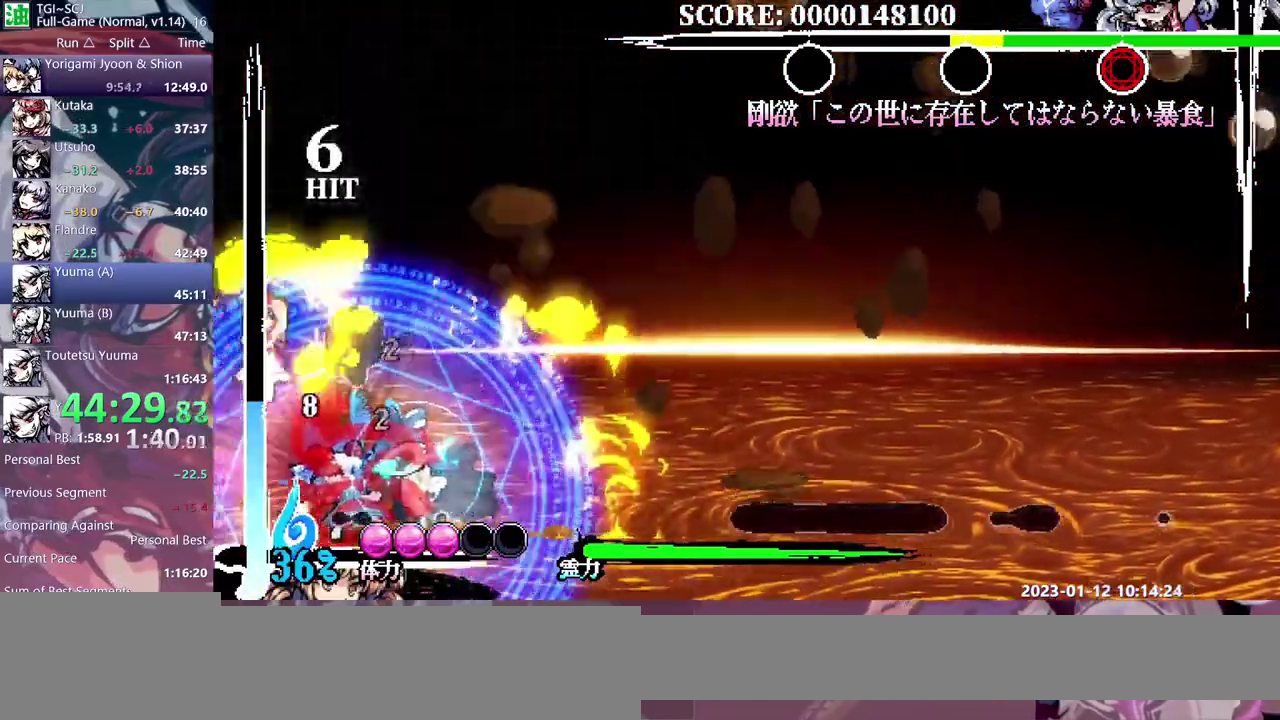
{"buttons": [], "events": [[367, "DPAD_RIGHT", "down"], [467, "DPAD_RIGHT", "up"]]}
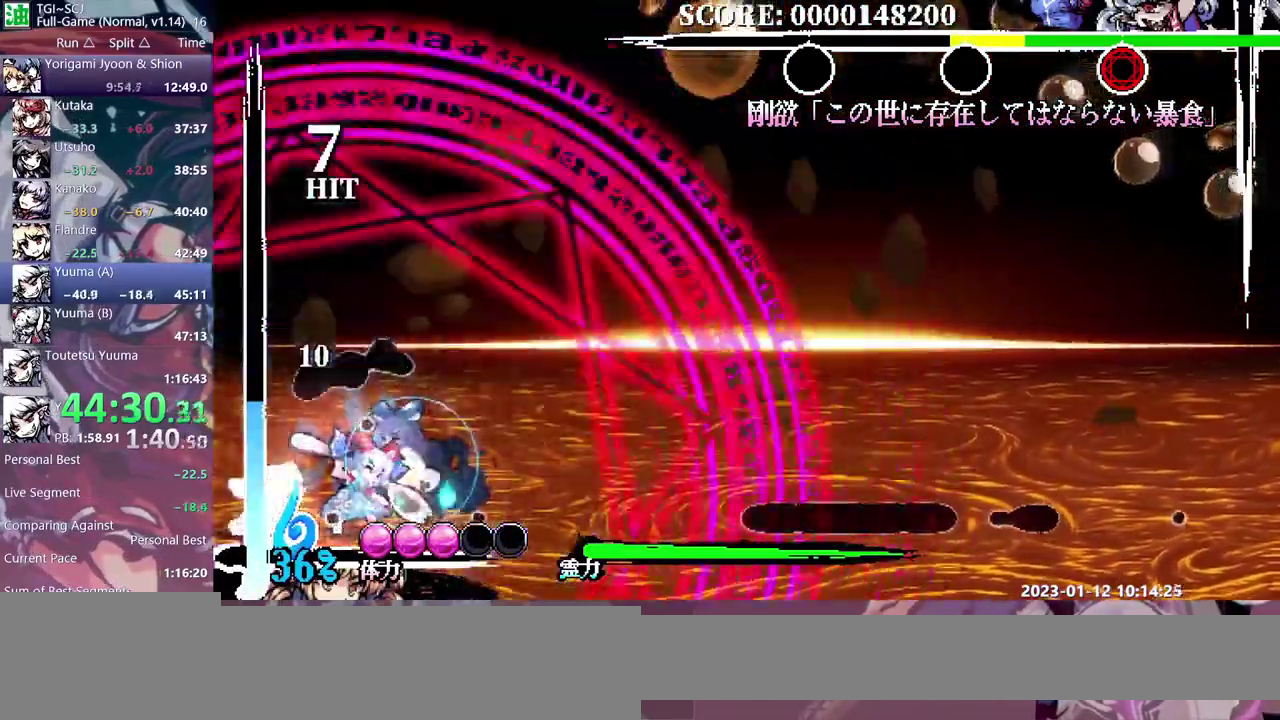
{"buttons": [], "events": []}
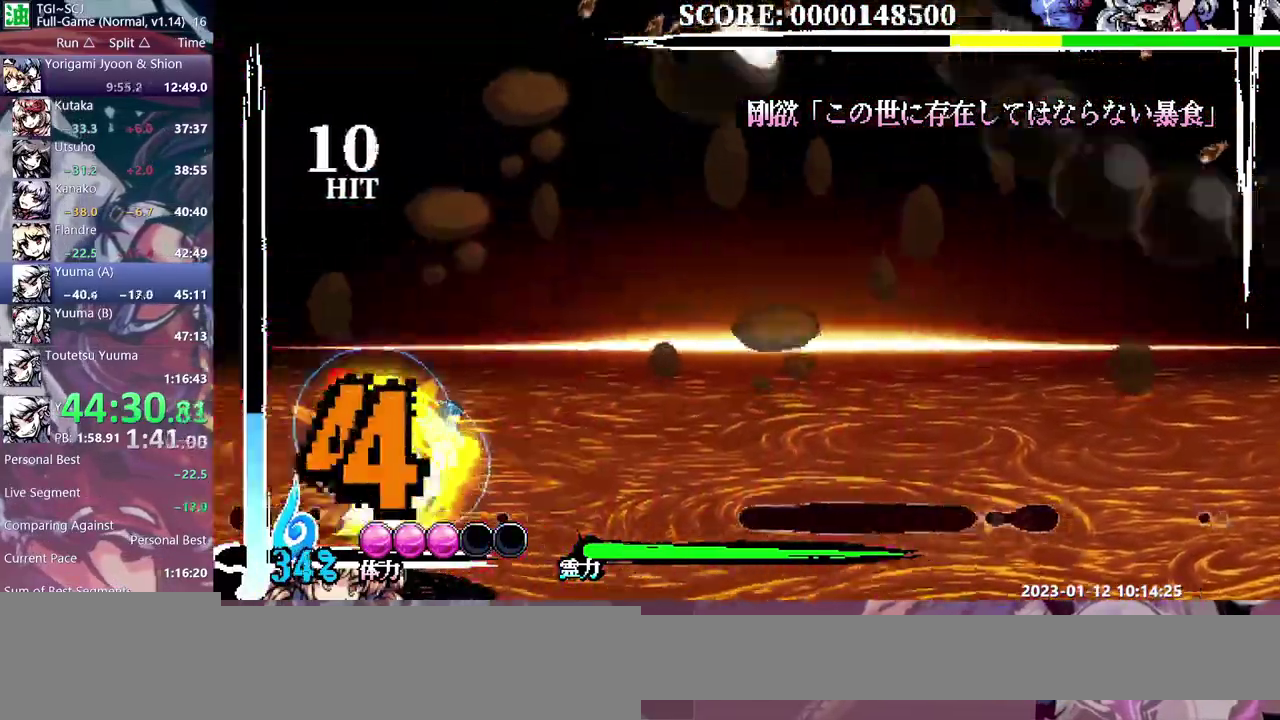
{"buttons": [], "events": []}
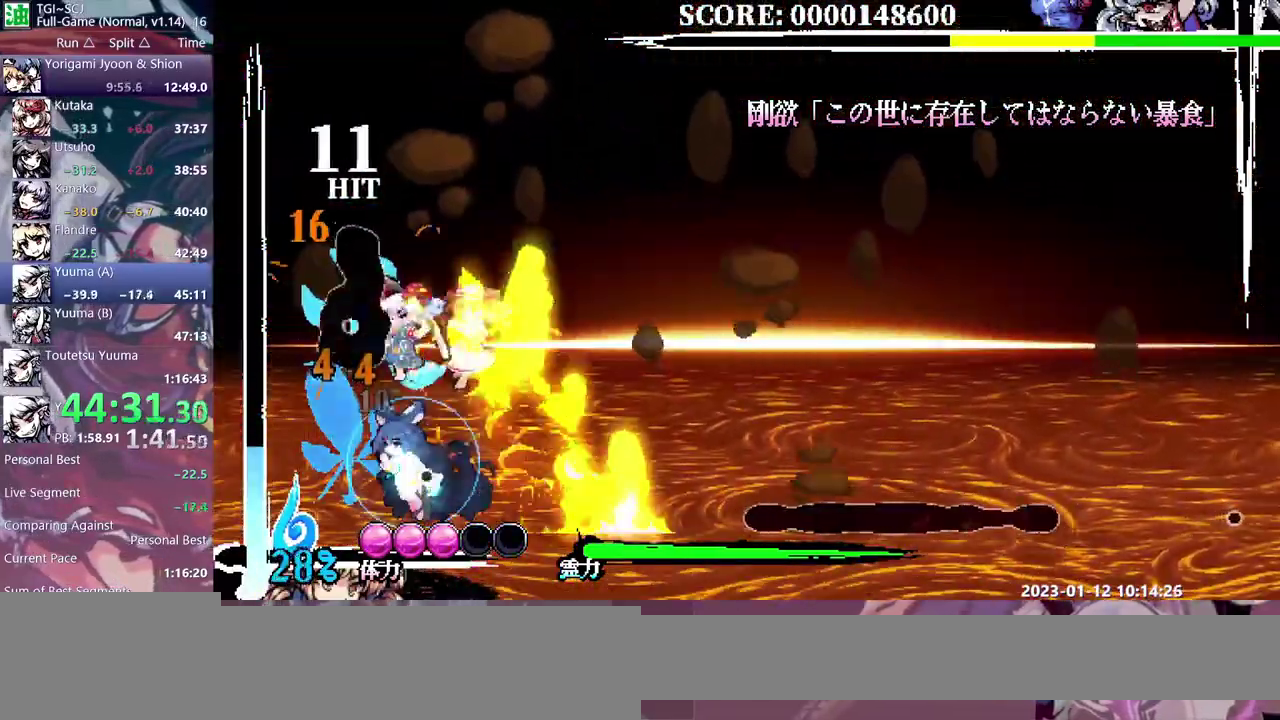
{"buttons": ["DPAD_LEFT"], "events": [[133, "DPAD_LEFT", "down"]]}
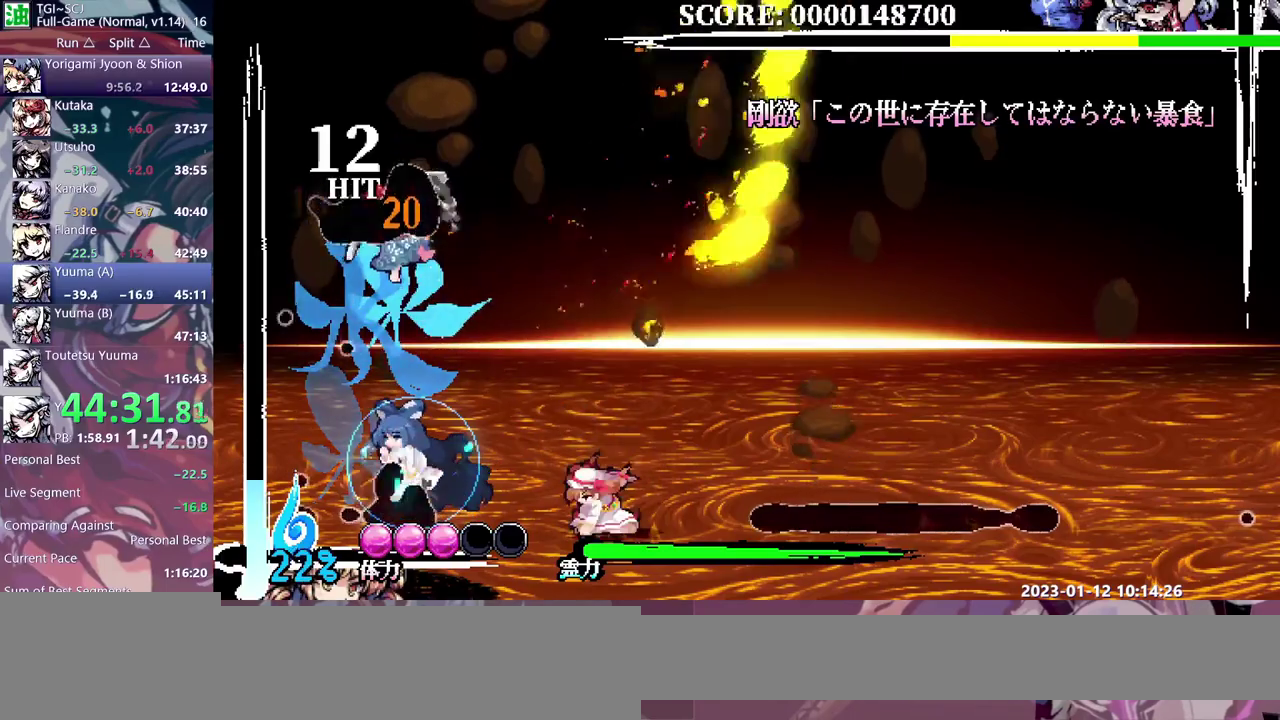
{"buttons": [], "events": [[450, "DPAD_LEFT", "up"]]}
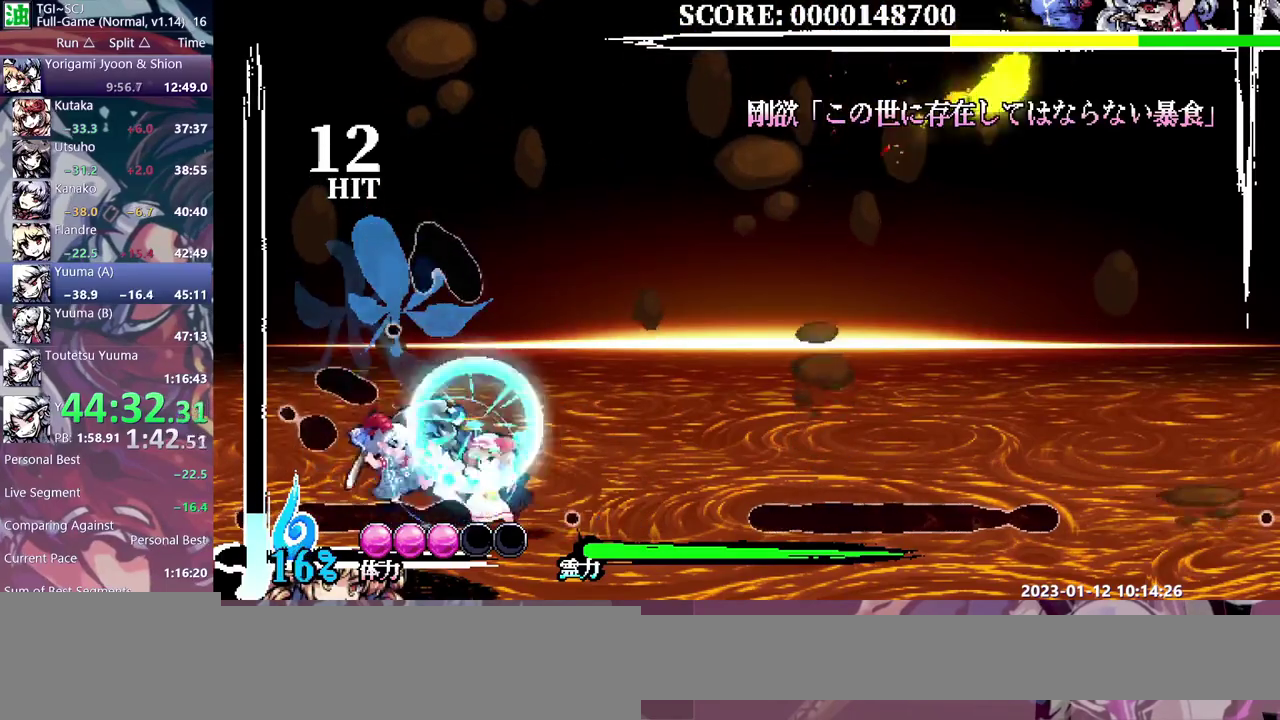
{"buttons": [], "events": [[183, "DPAD_LEFT", "down"], [250, "DPAD_LEFT", "up"]]}
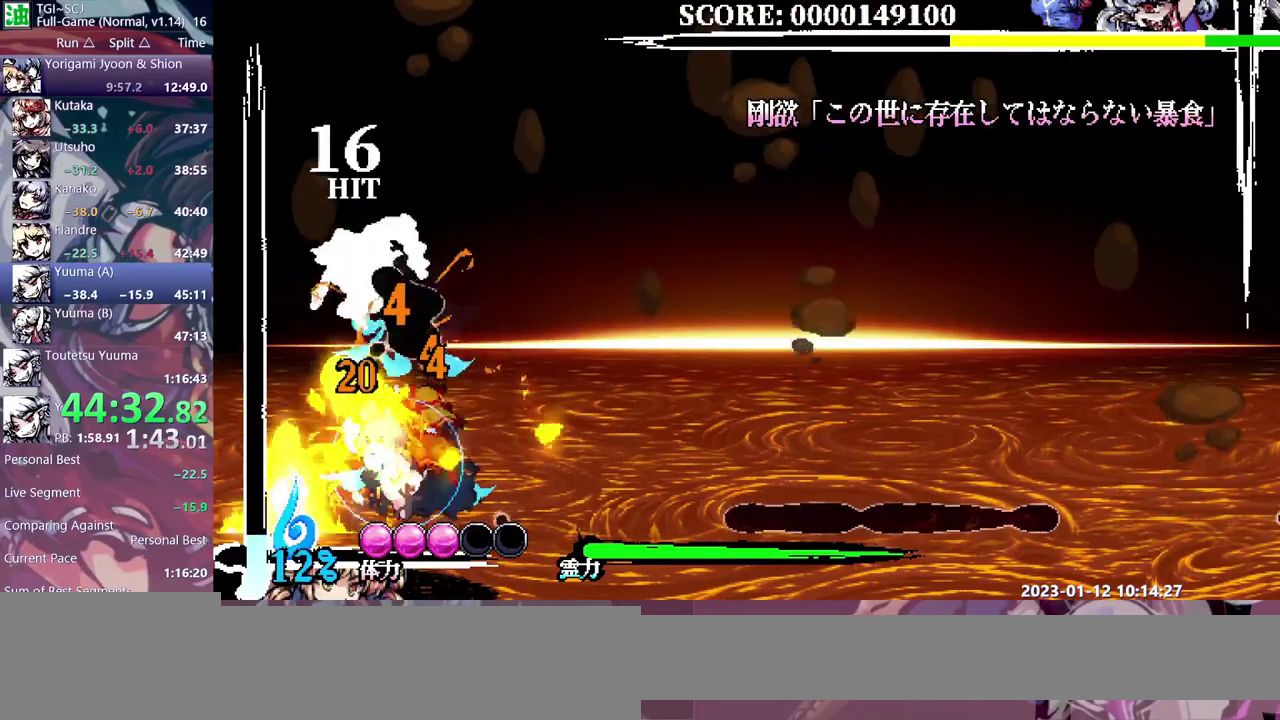
{"buttons": [], "events": []}
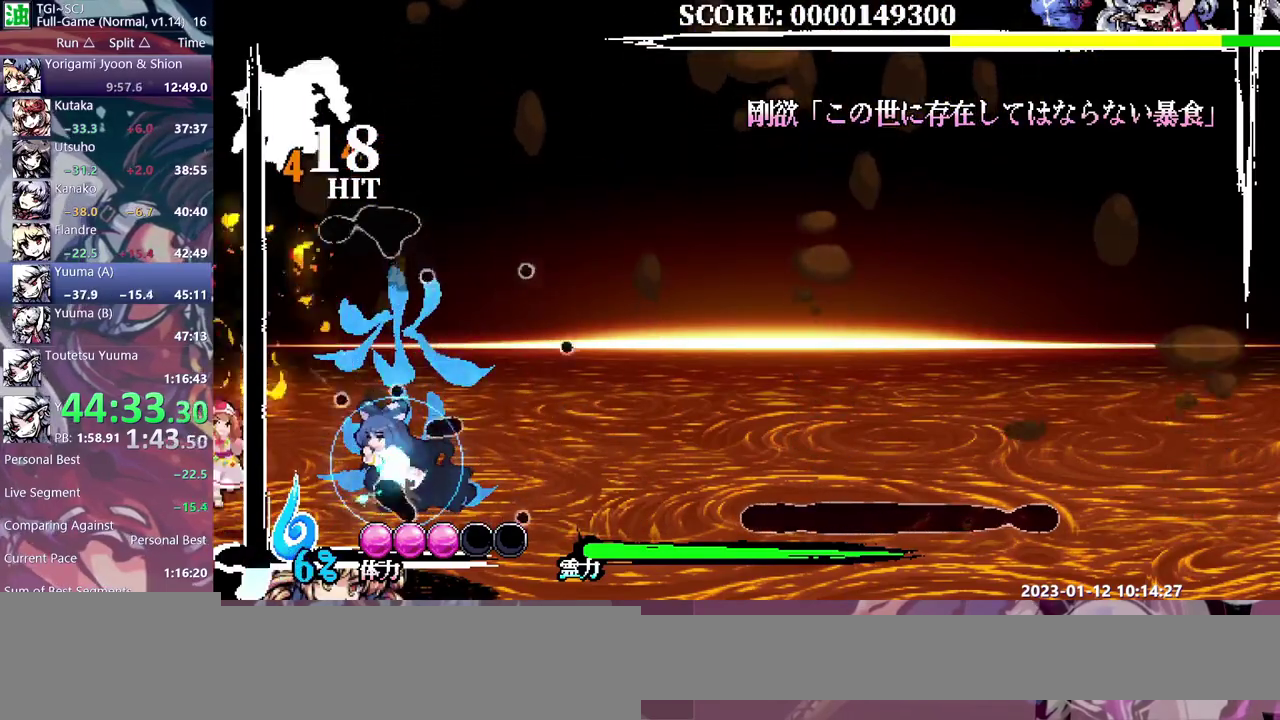
{"buttons": [], "events": []}
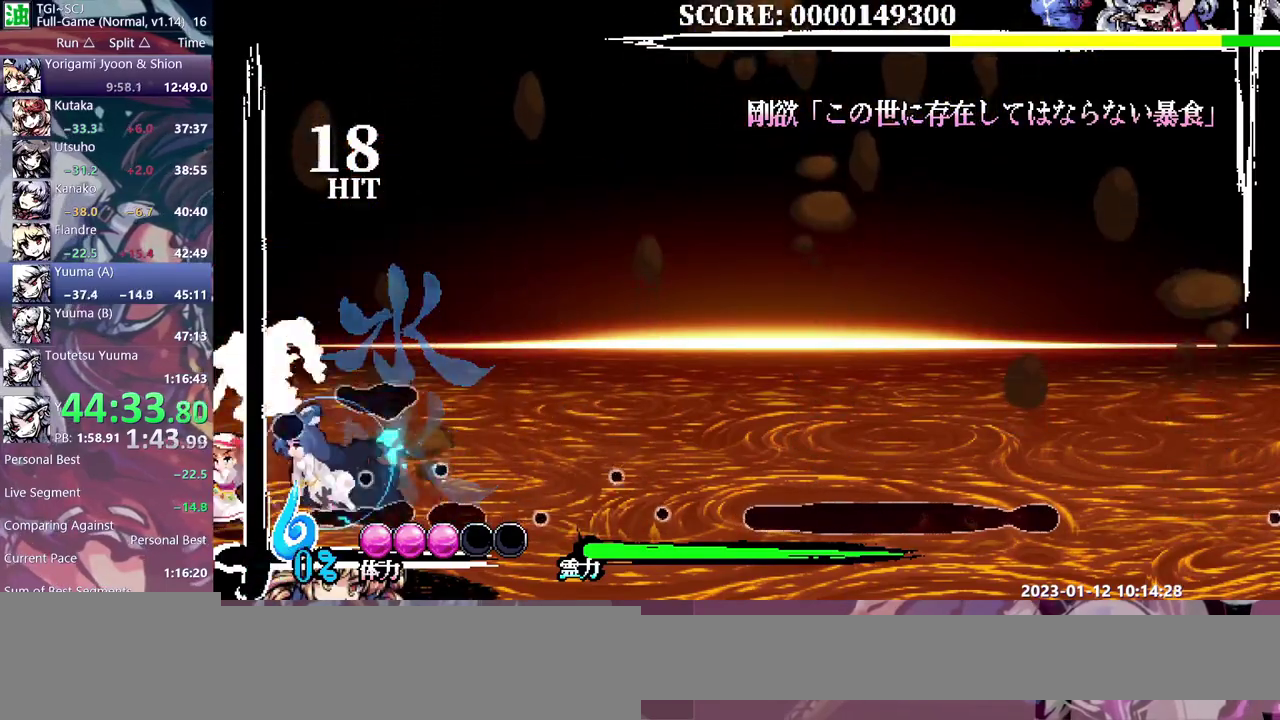
{"buttons": [], "events": []}
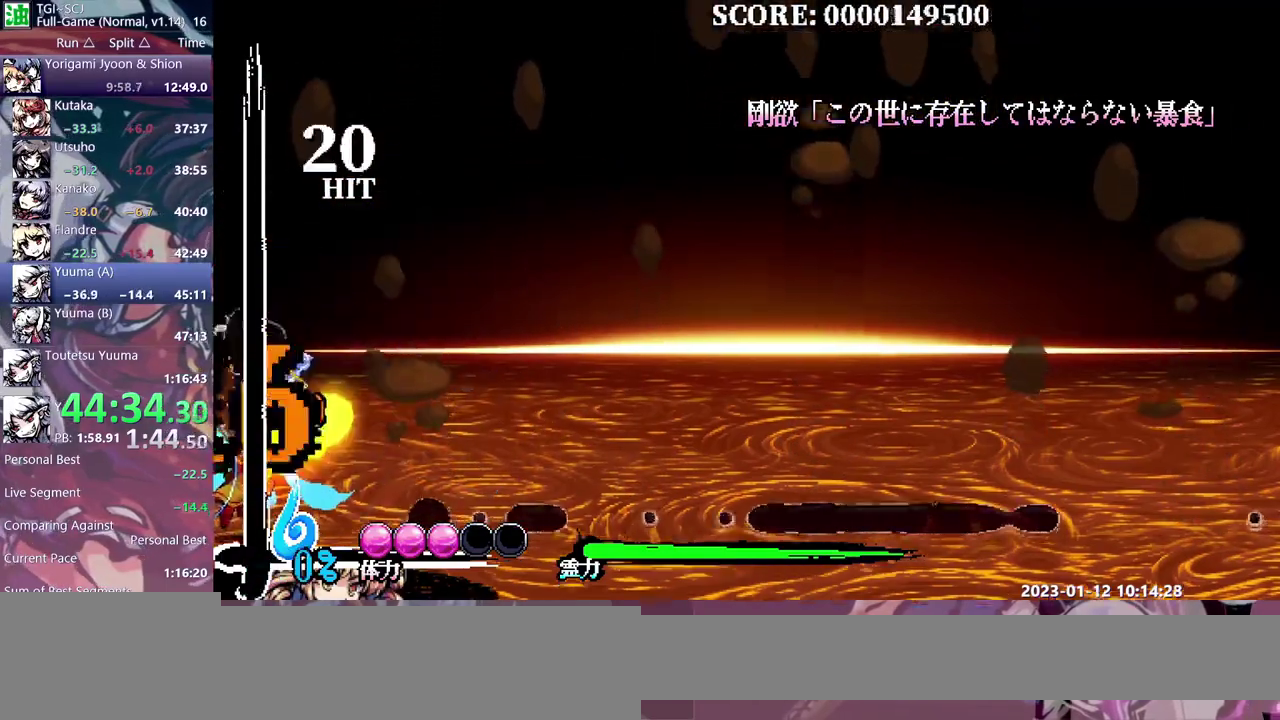
{"buttons": [], "events": []}
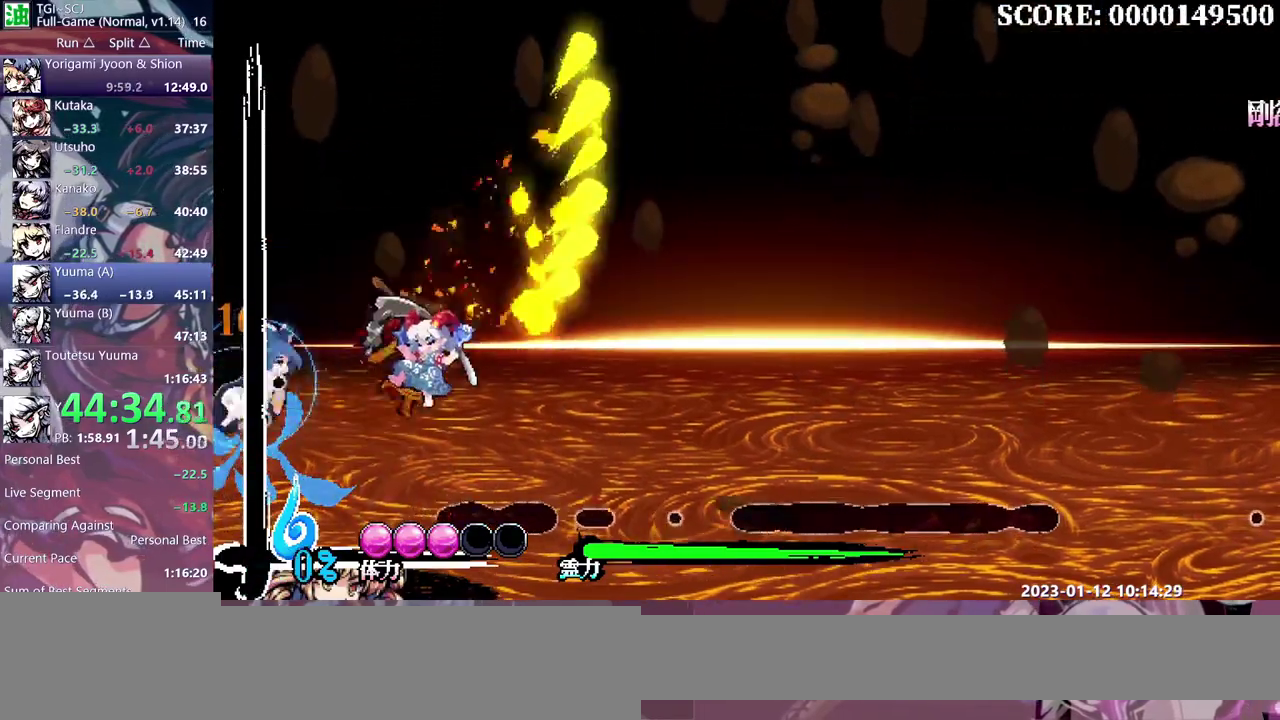
{"buttons": [], "events": []}